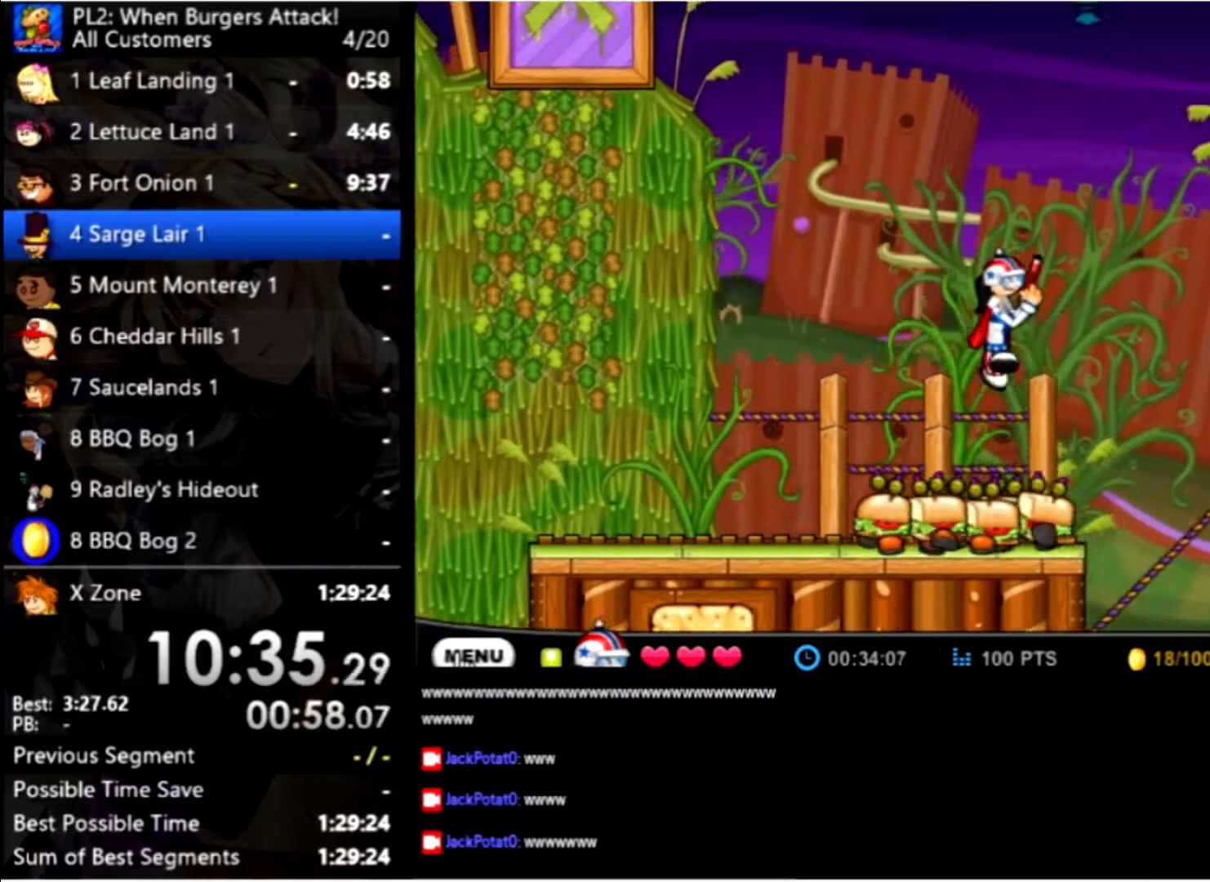
Gameplay with keyboard and mouse; each line is a JSON object with the keys and mouse buttons held at the frame after it. "events" lists presses ("down") and releases ("up") of "down", "left", "right", "space", "up", "mouse_left" and "mouse_right" between this image and that frame as [ms after this image, input, new state], when the widget could be followed in between. "mouse_left", "mouse_right" = the "left", "right" buttons of the "mouse" list. No other keys are recorded. Mouse movement is not recorded.
{"keys": [], "mouse": [], "events": [[333, "left", "down"], [333, "right", "up"], [467, "left", "up"]]}
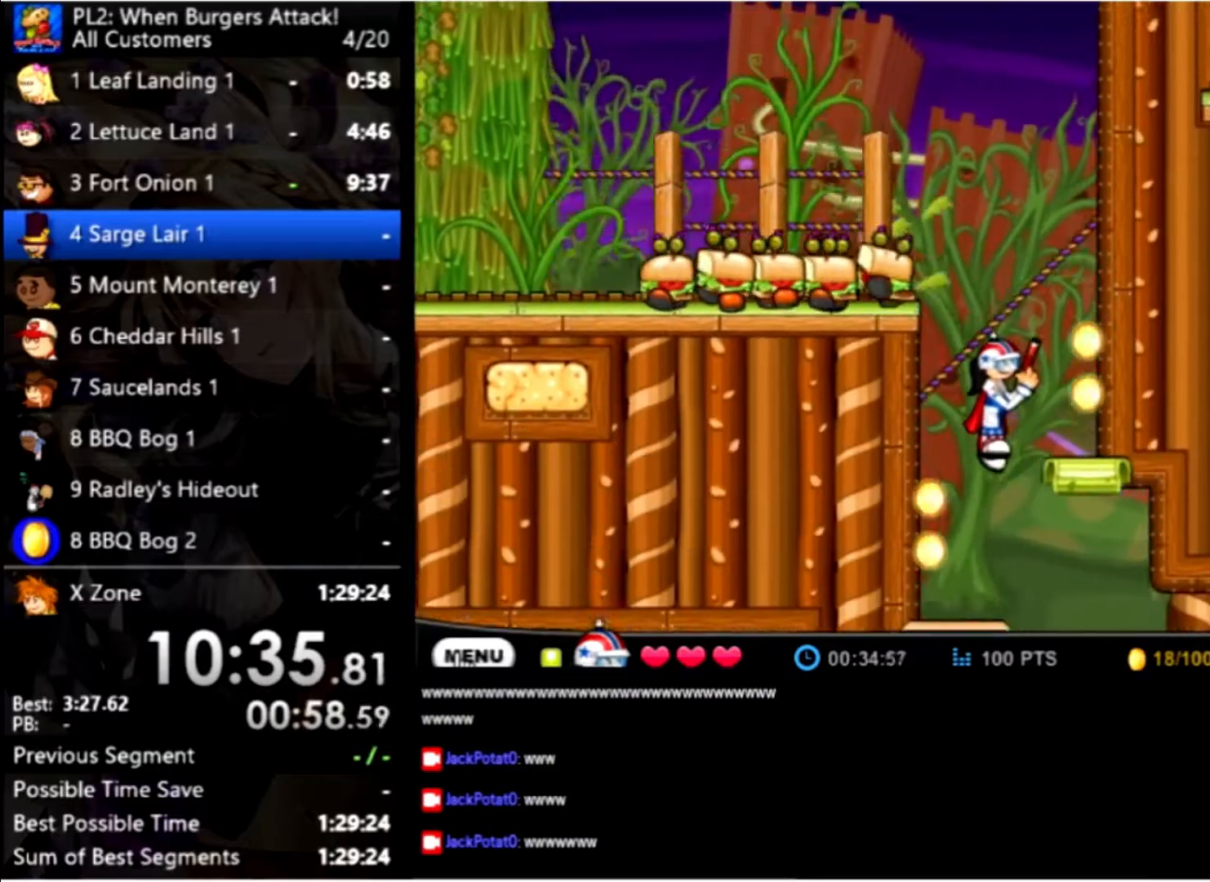
{"keys": ["right", "up"], "mouse": [], "events": [[33, "right", "down"], [433, "up", "down"]]}
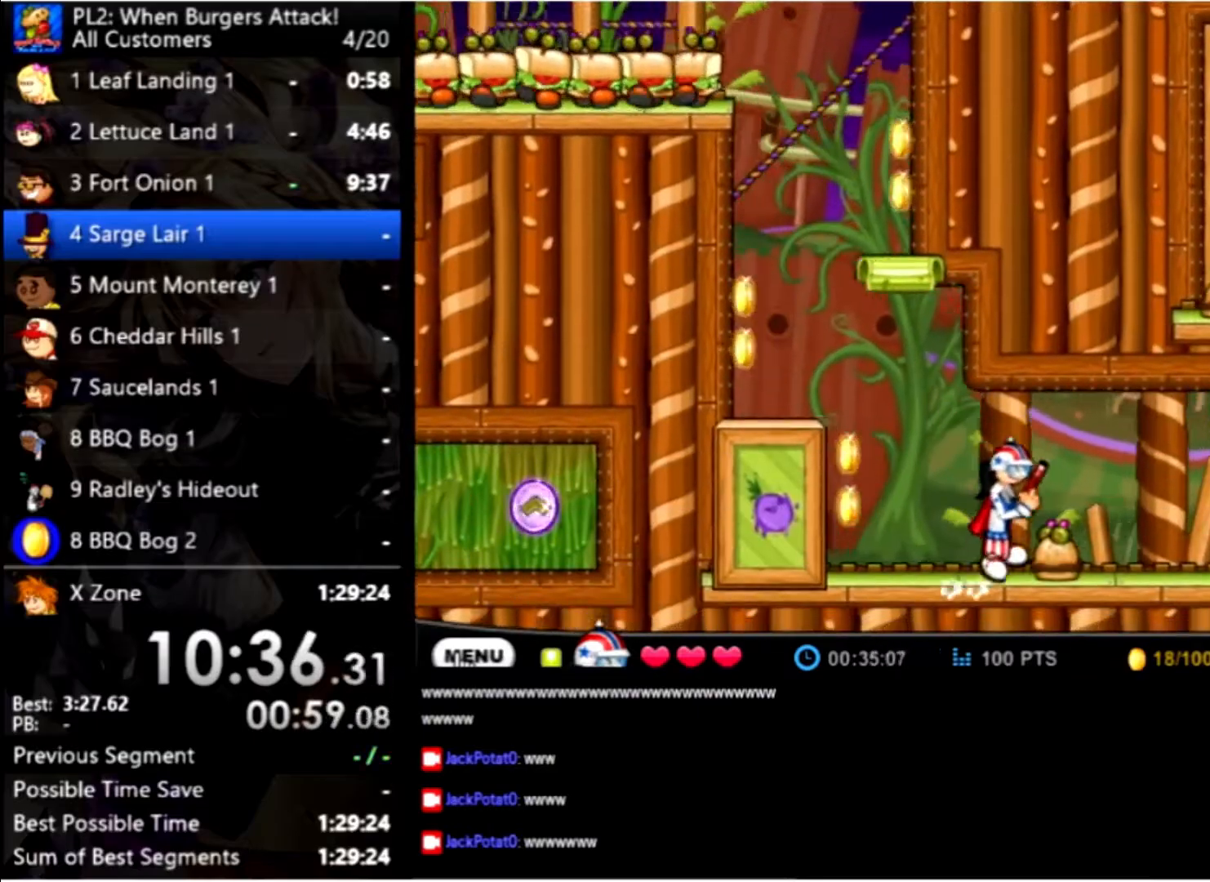
{"keys": ["right"], "mouse": [], "events": [[133, "up", "up"]]}
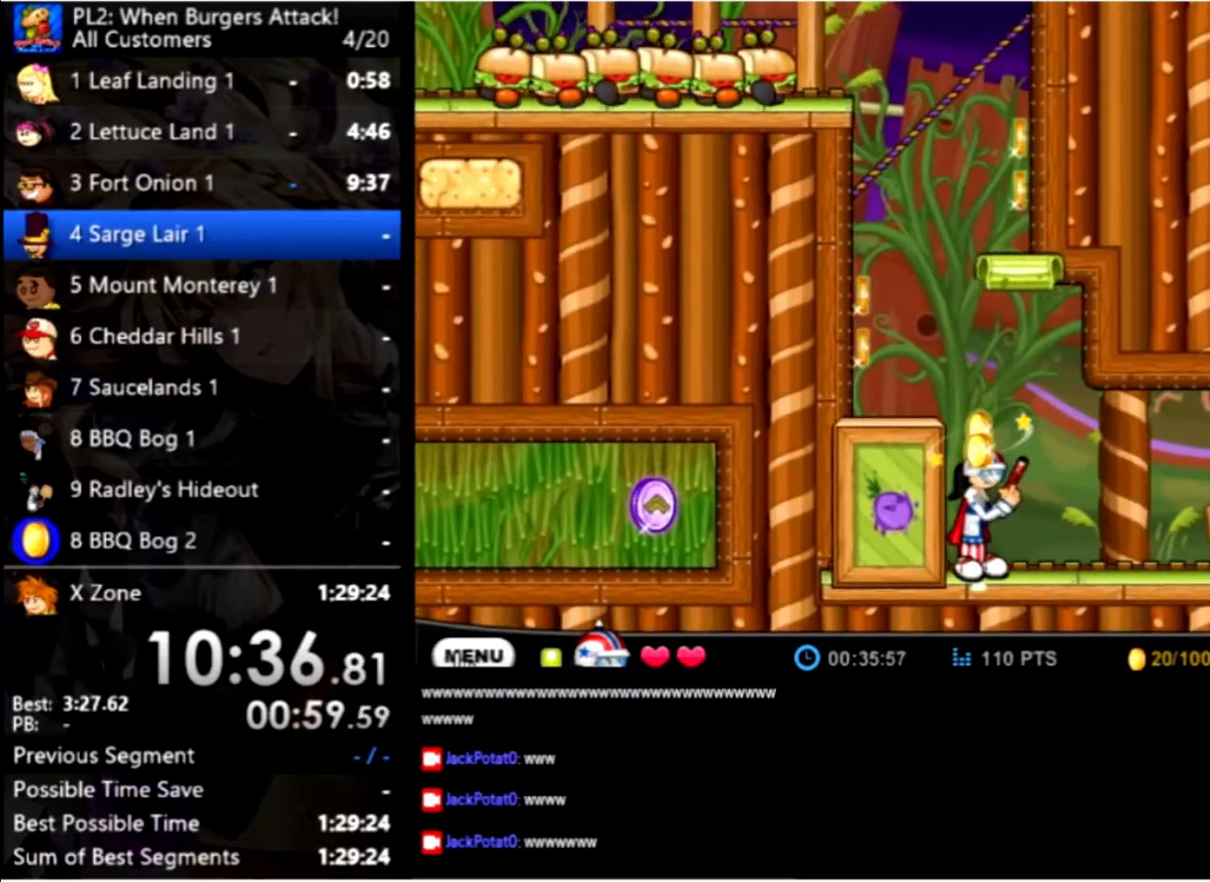
{"keys": ["right"], "mouse": [], "events": []}
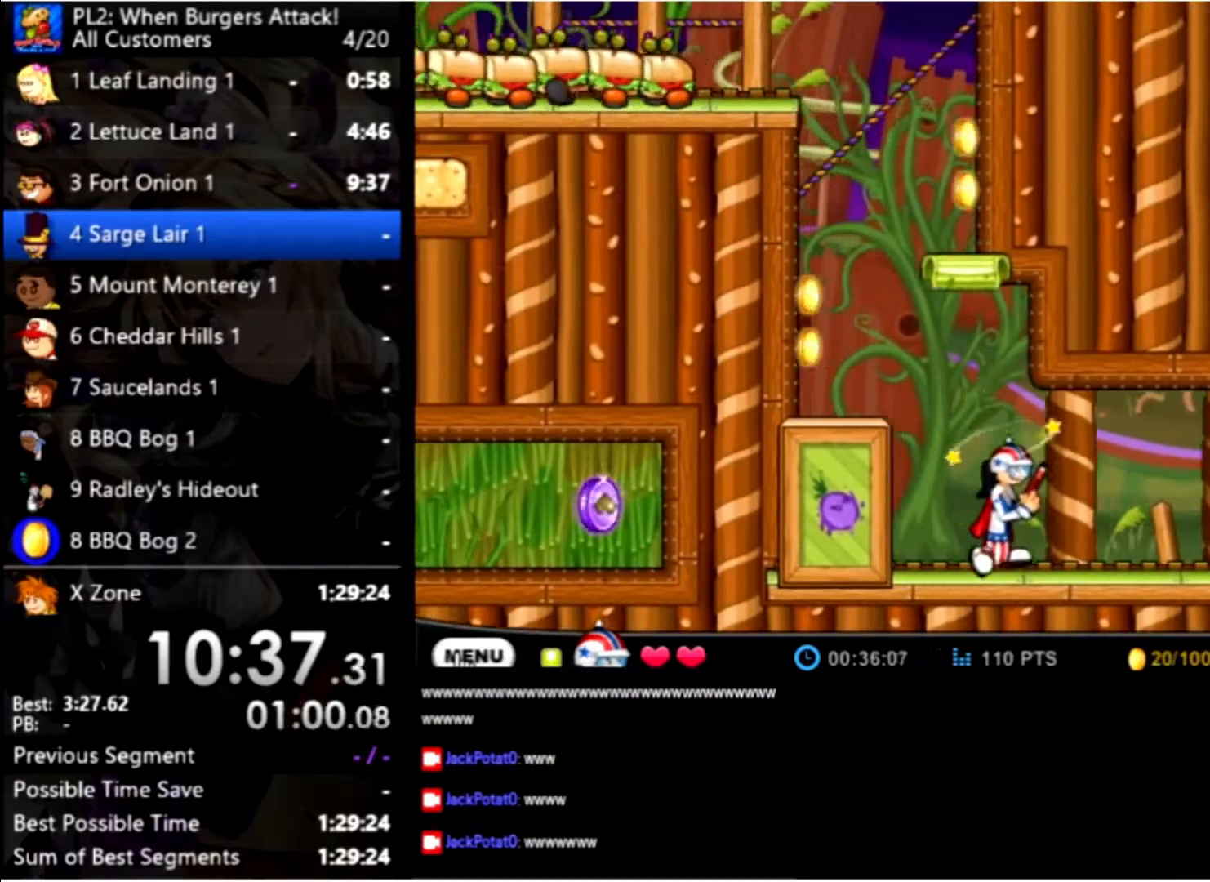
{"keys": ["right"], "mouse": [], "events": []}
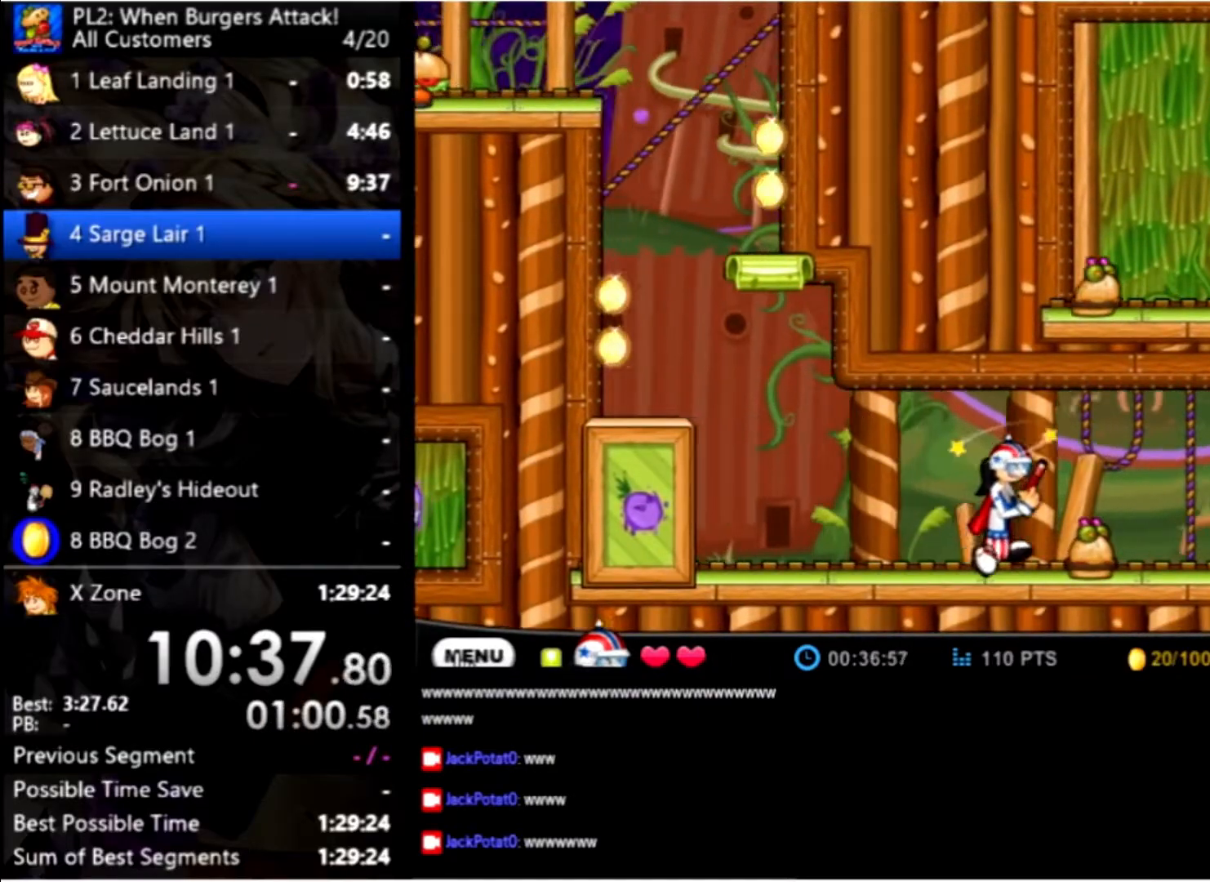
{"keys": ["right", "up"], "mouse": [], "events": [[133, "up", "down"], [467, "up", "up"], [500, "up", "down"]]}
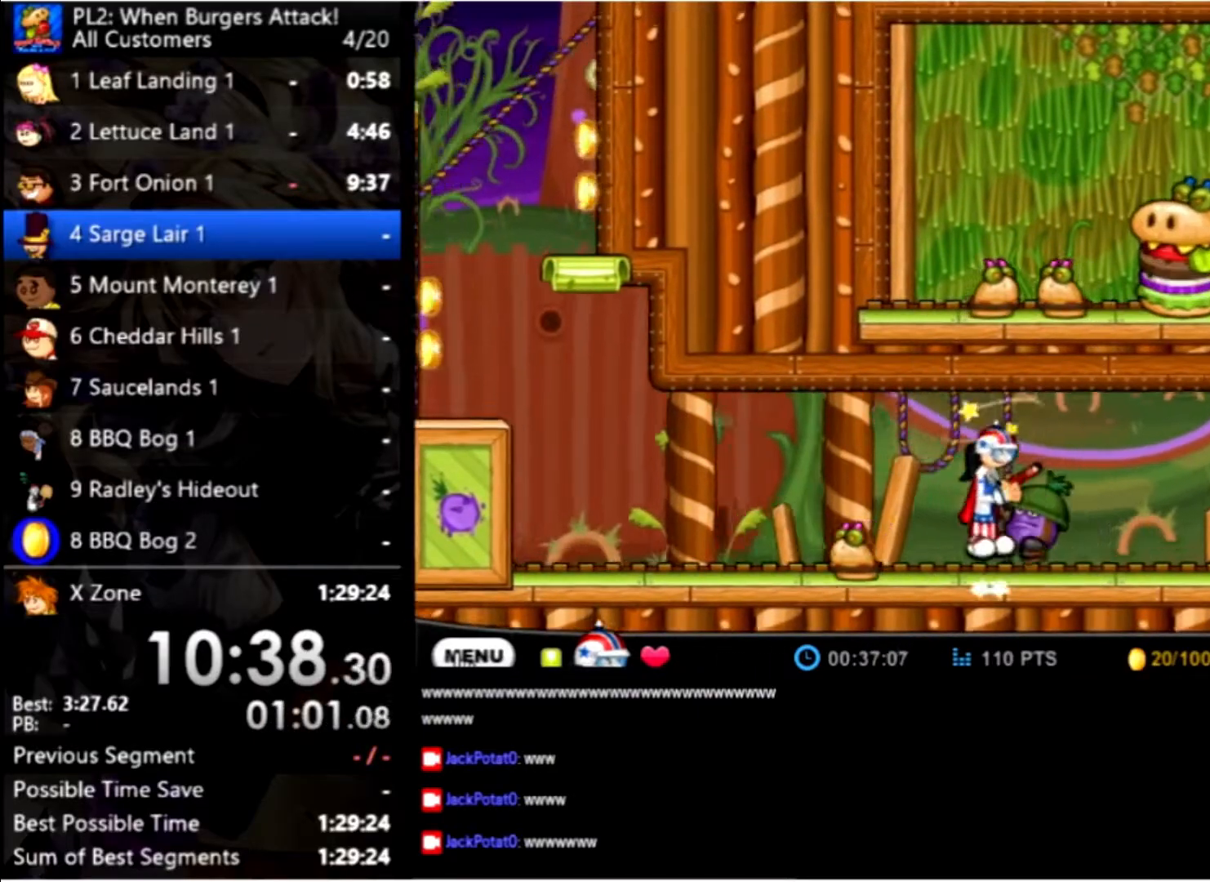
{"keys": ["right"], "mouse": [], "events": [[267, "up", "up"]]}
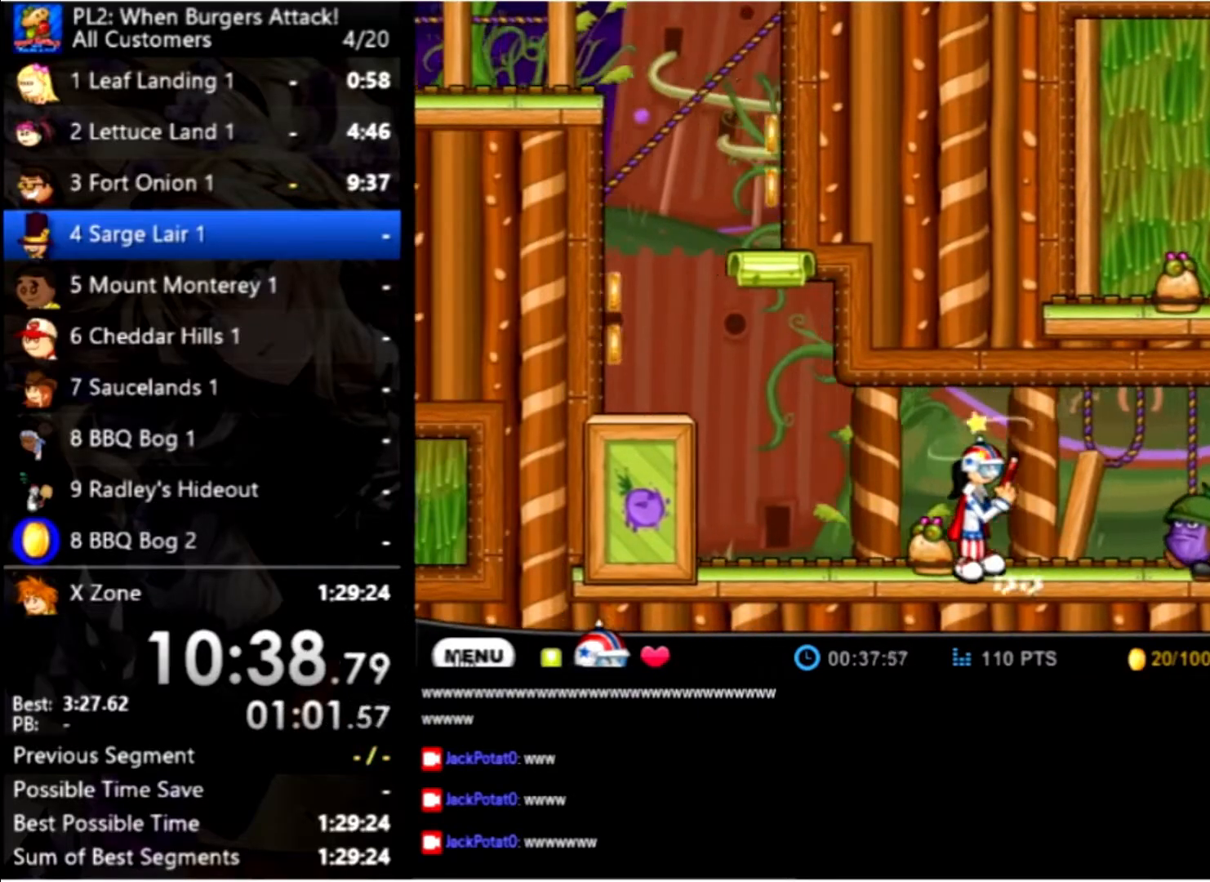
{"keys": ["right"], "mouse": [], "events": []}
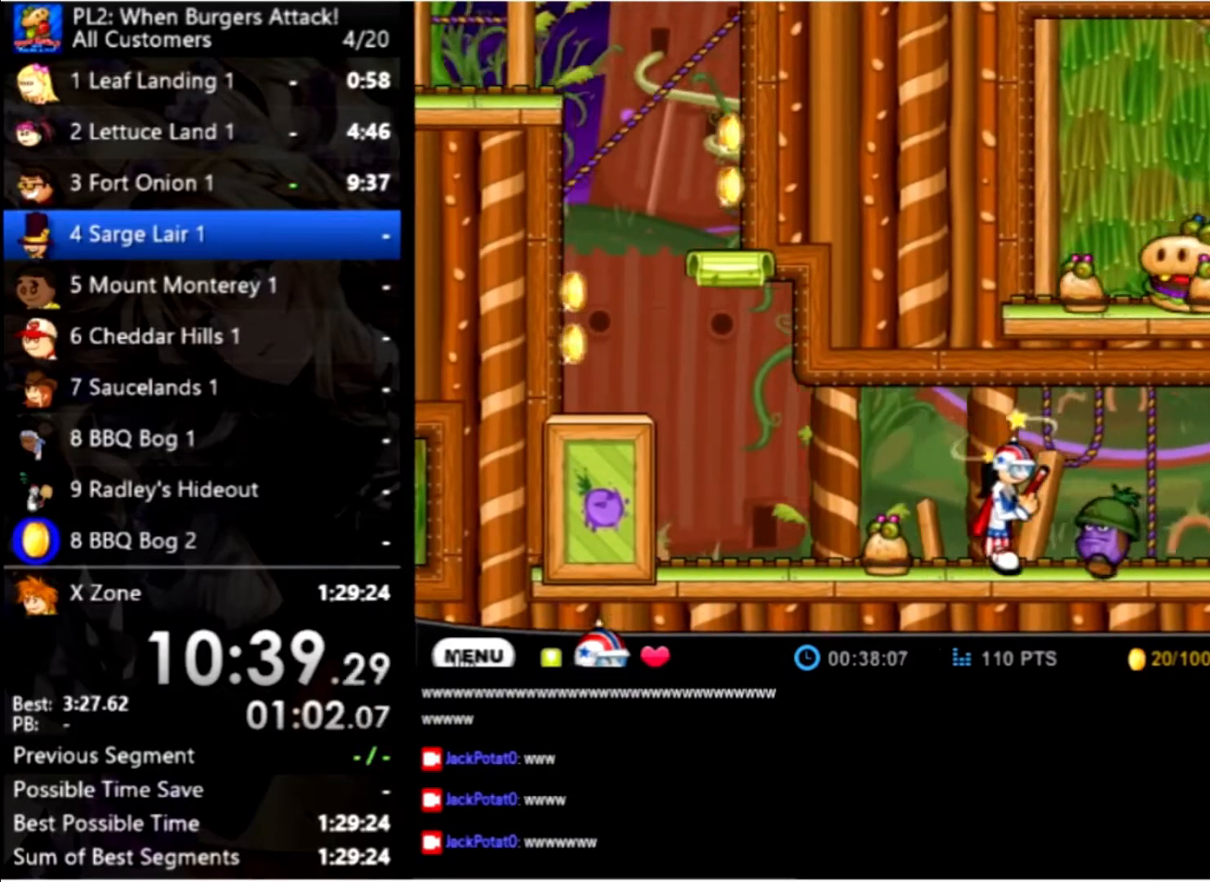
{"keys": ["right"], "mouse": [], "events": []}
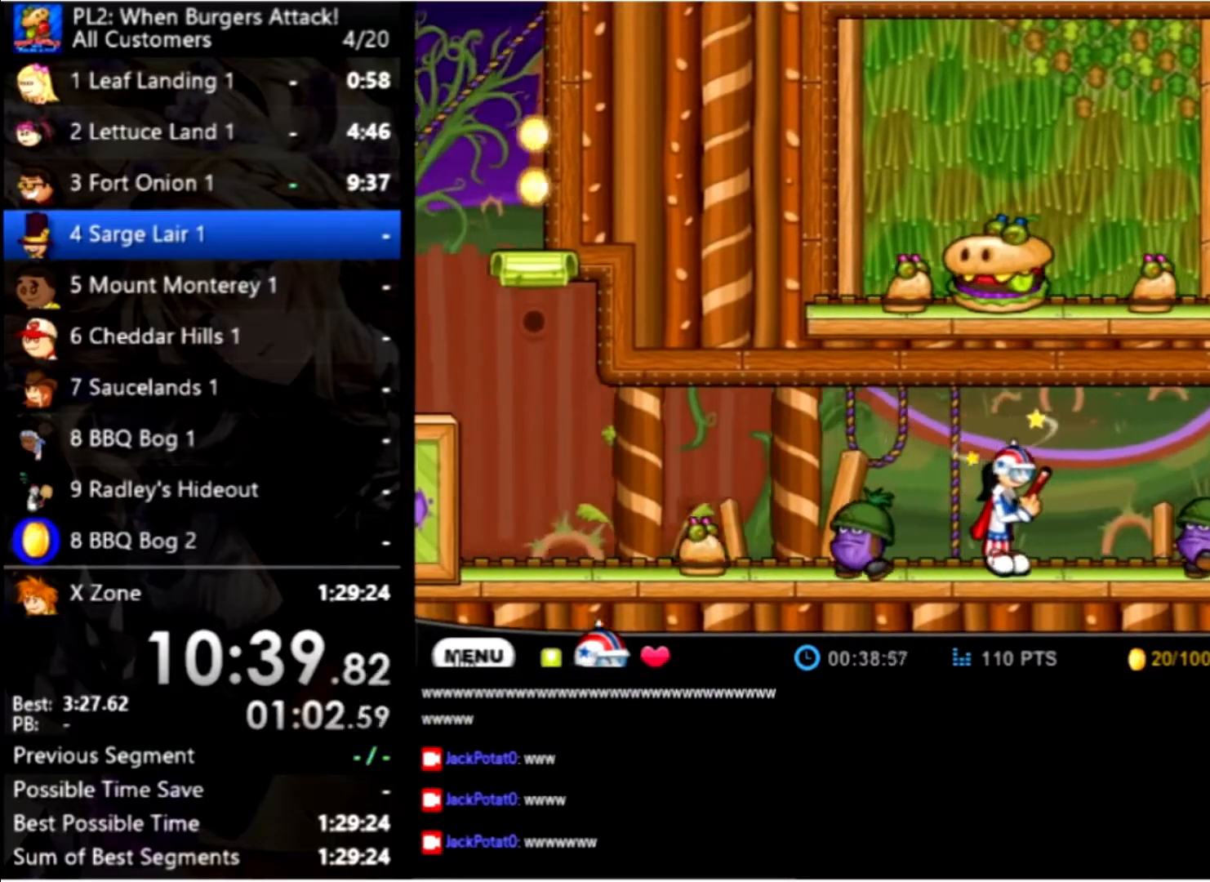
{"keys": ["right", "up"], "mouse": [], "events": [[233, "up", "down"]]}
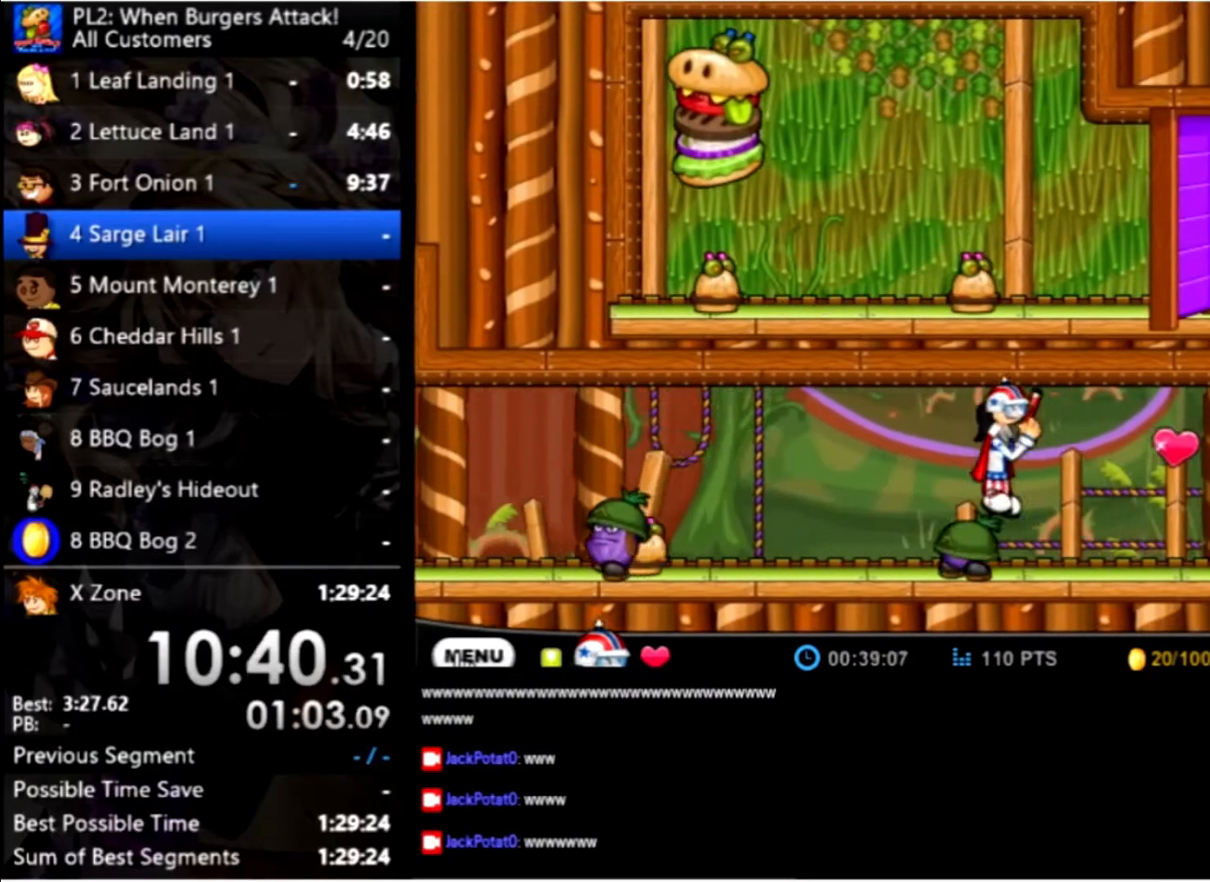
{"keys": ["right", "space", "up"], "mouse": [], "events": [[201, "up", "up"], [401, "space", "down"], [401, "up", "down"]]}
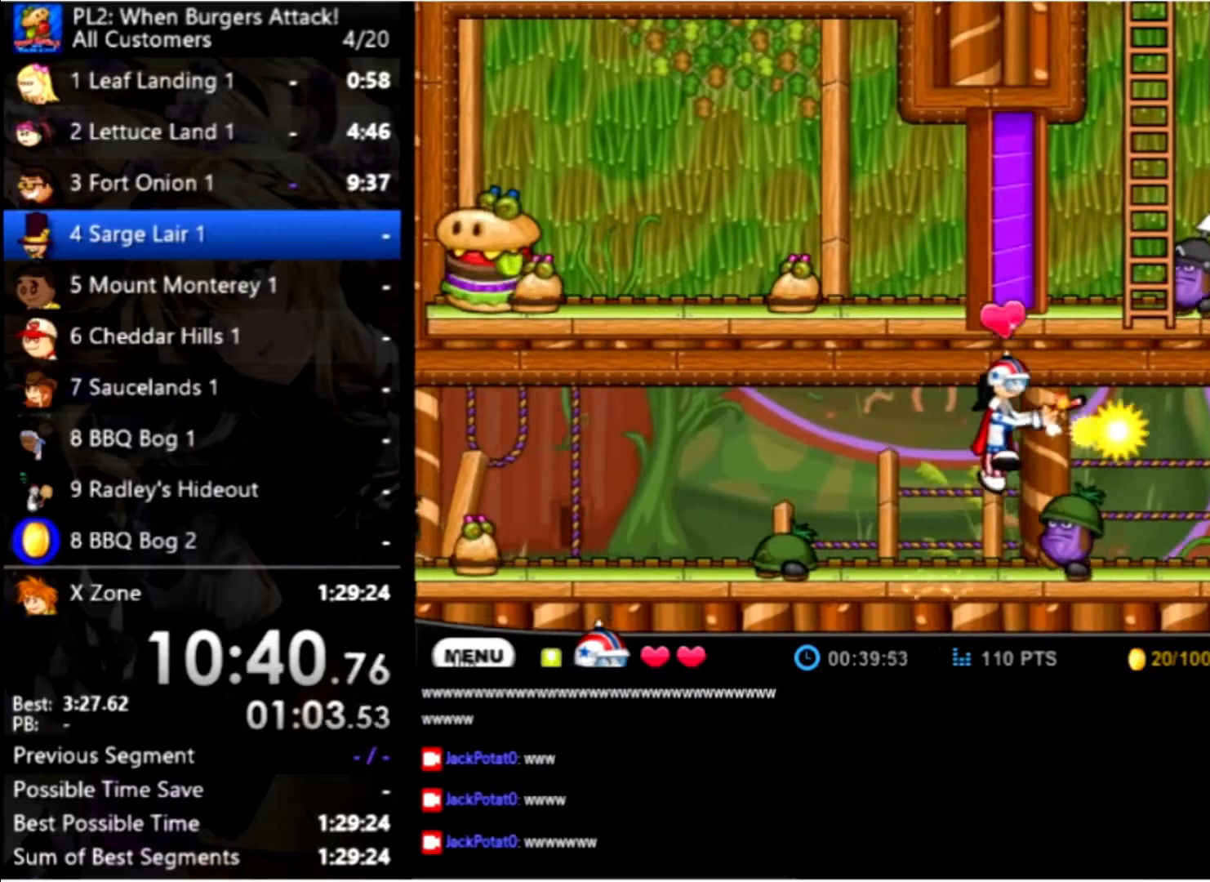
{"keys": ["right"], "mouse": [], "events": [[67, "space", "up"], [200, "up", "up"]]}
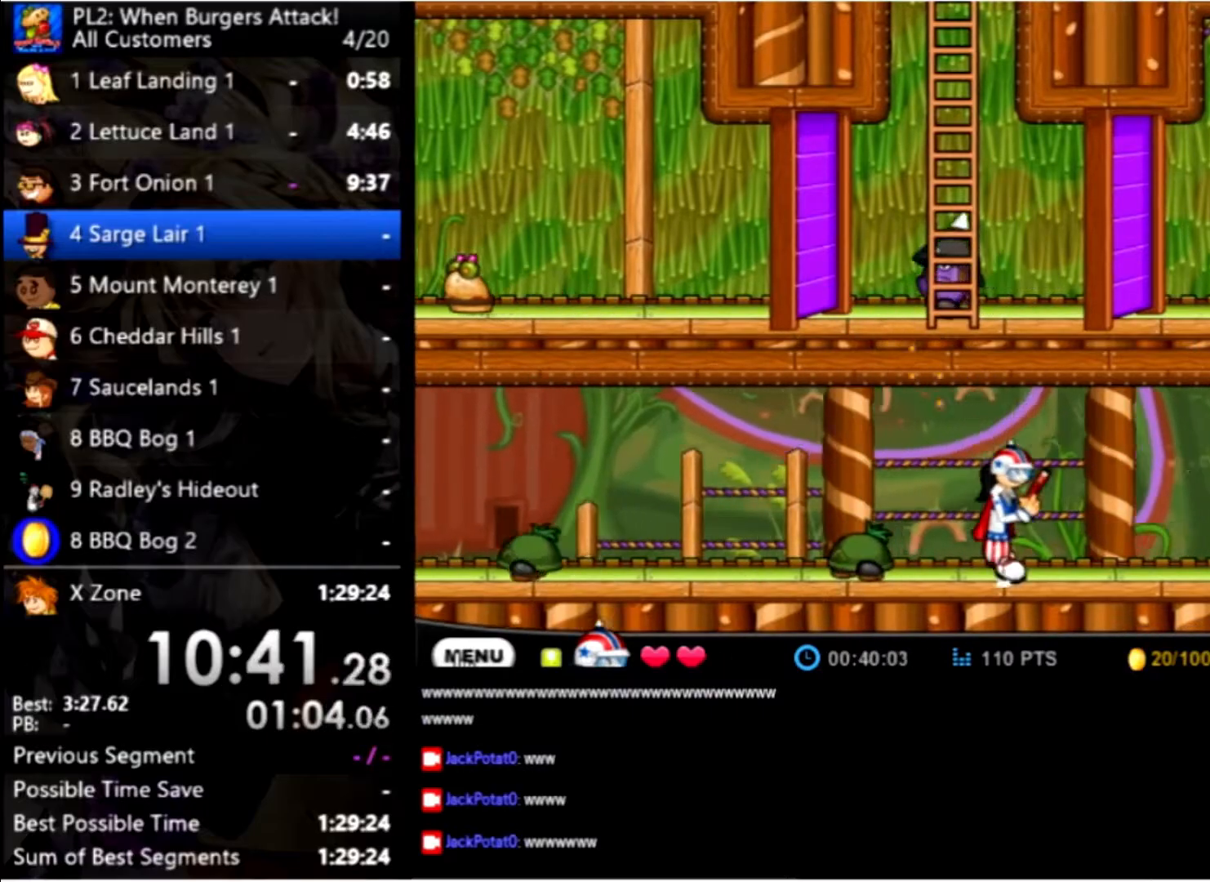
{"keys": ["right"], "mouse": [], "events": []}
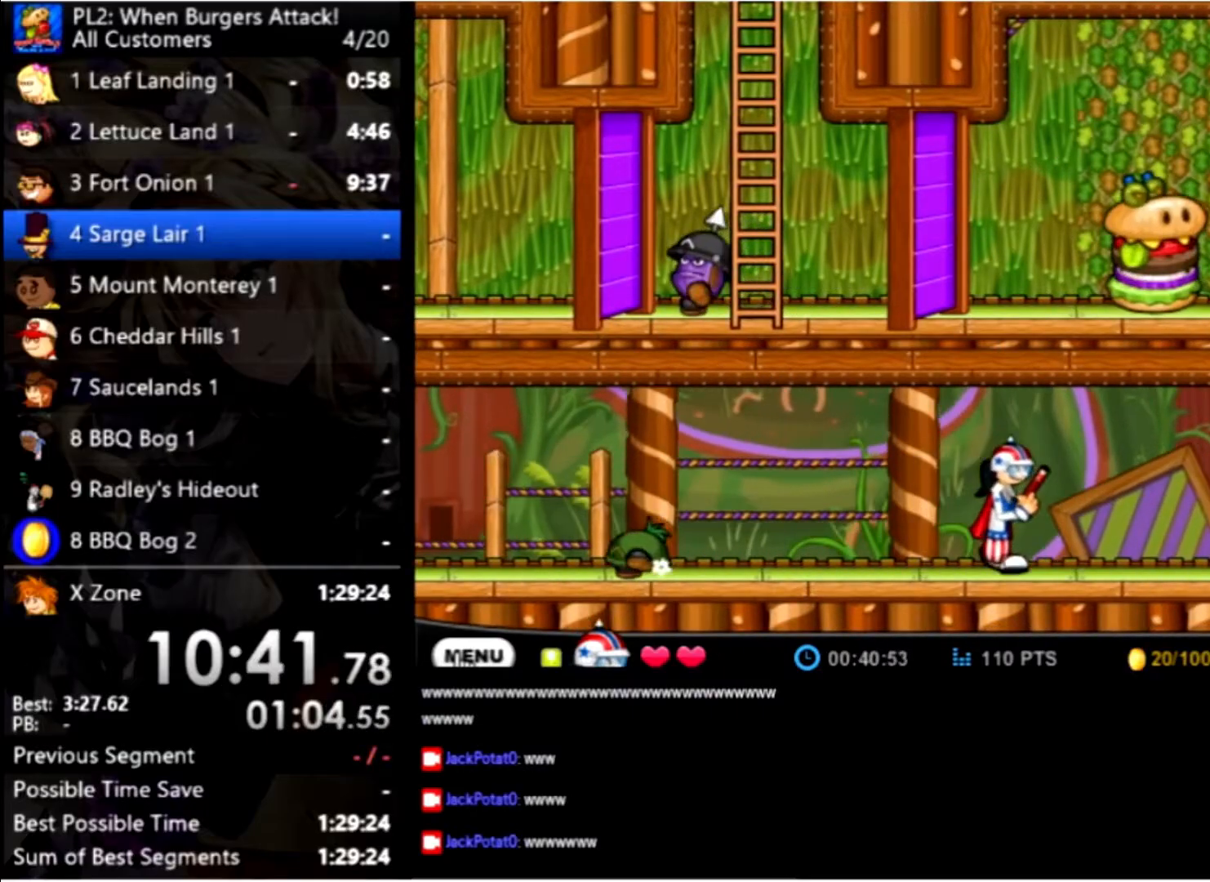
{"keys": ["right"], "mouse": [], "events": []}
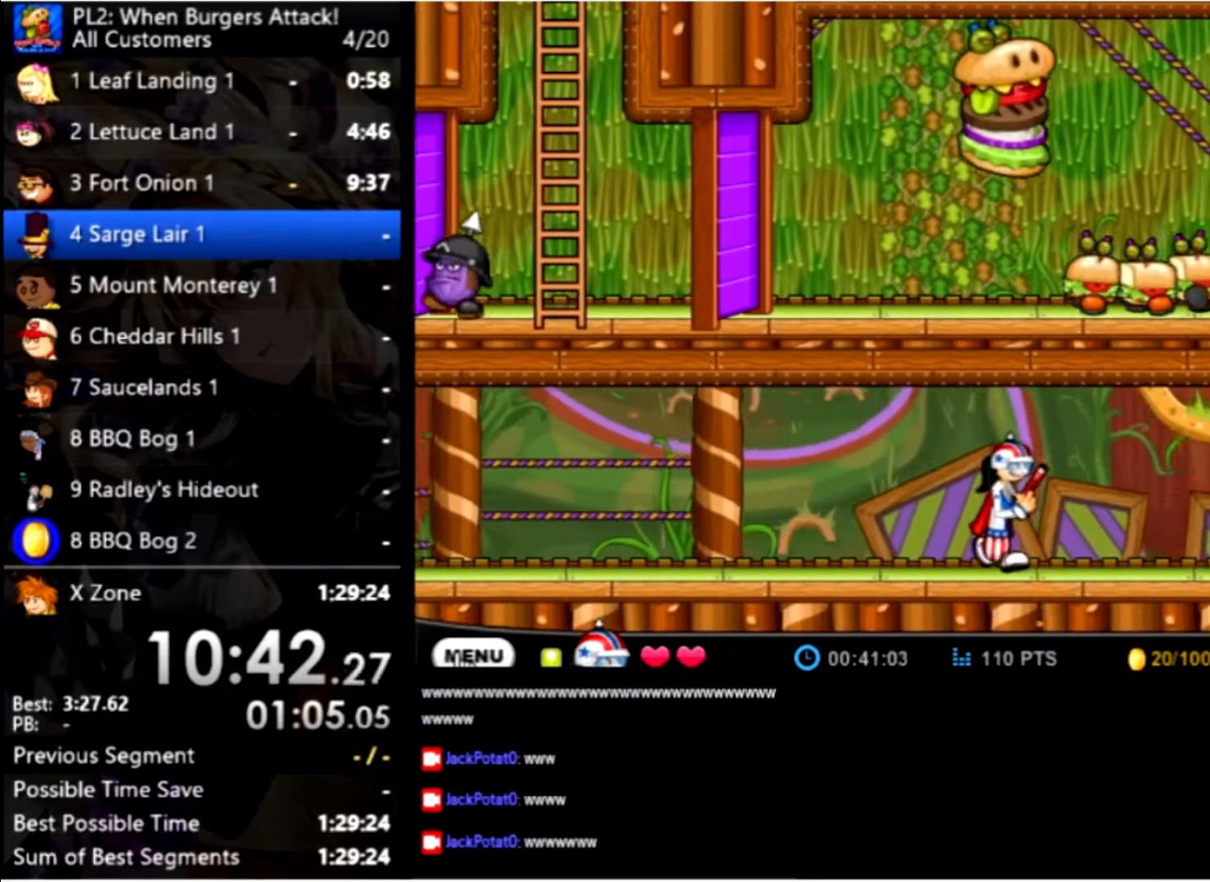
{"keys": ["right"], "mouse": [], "events": []}
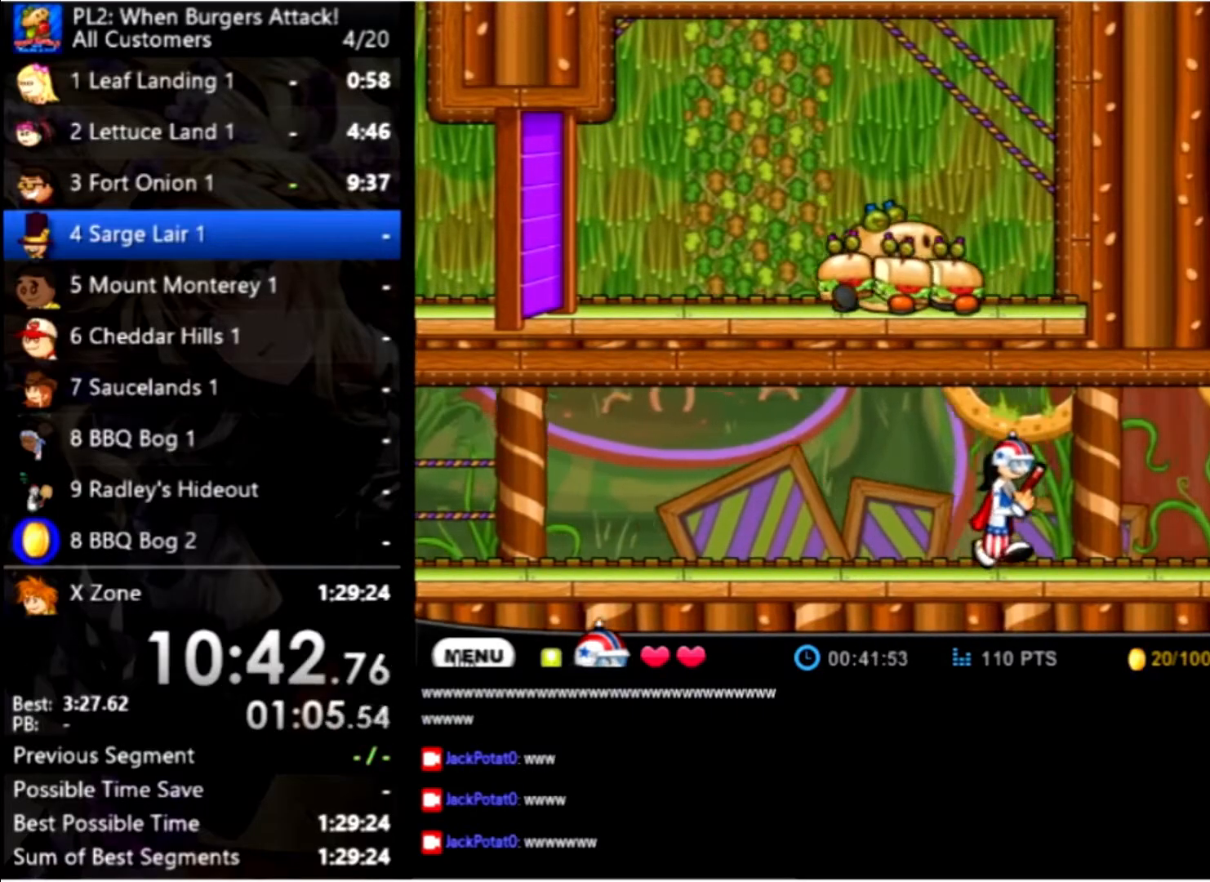
{"keys": ["right"], "mouse": [], "events": []}
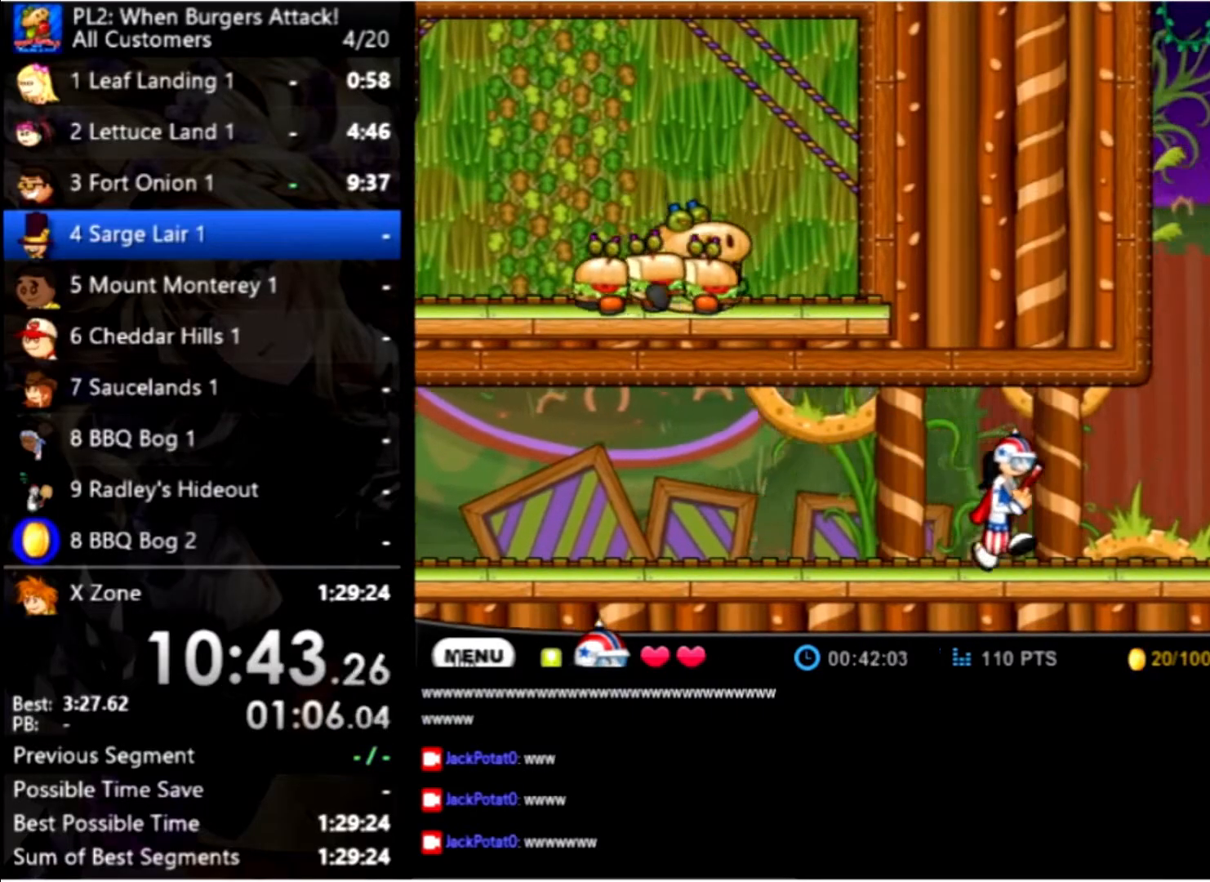
{"keys": ["right"], "mouse": [], "events": []}
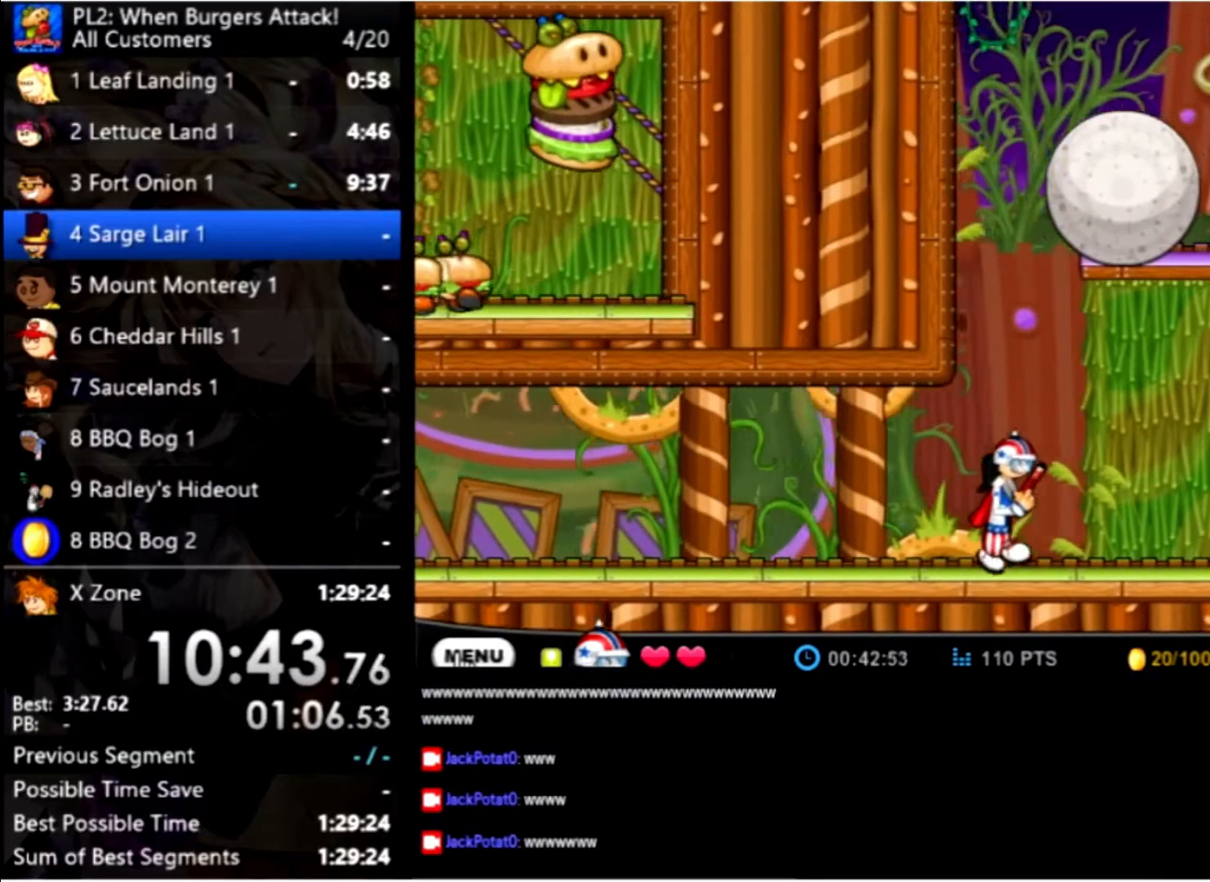
{"keys": ["right"], "mouse": [], "events": [[334, "up", "down"], [500, "up", "up"]]}
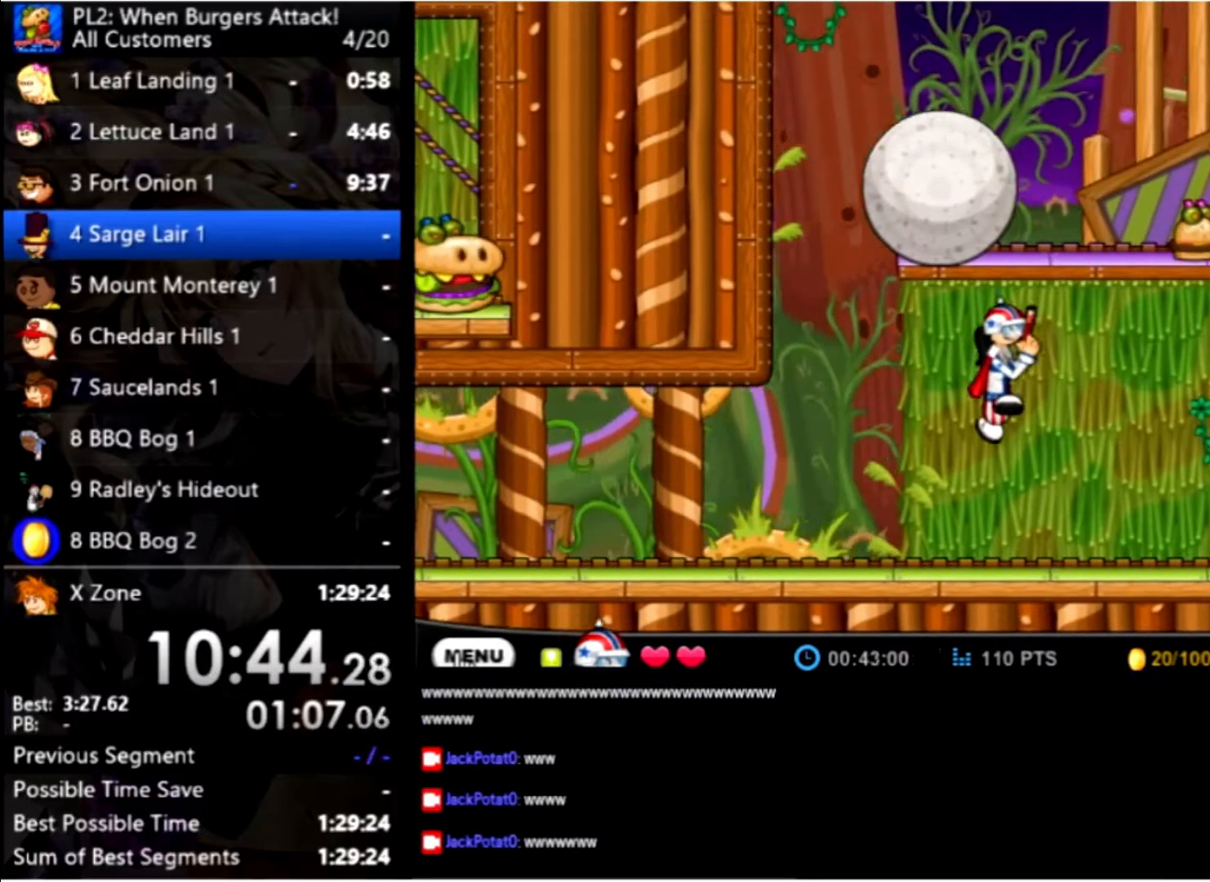
{"keys": ["right", "up"], "mouse": [], "events": [[134, "up", "down"]]}
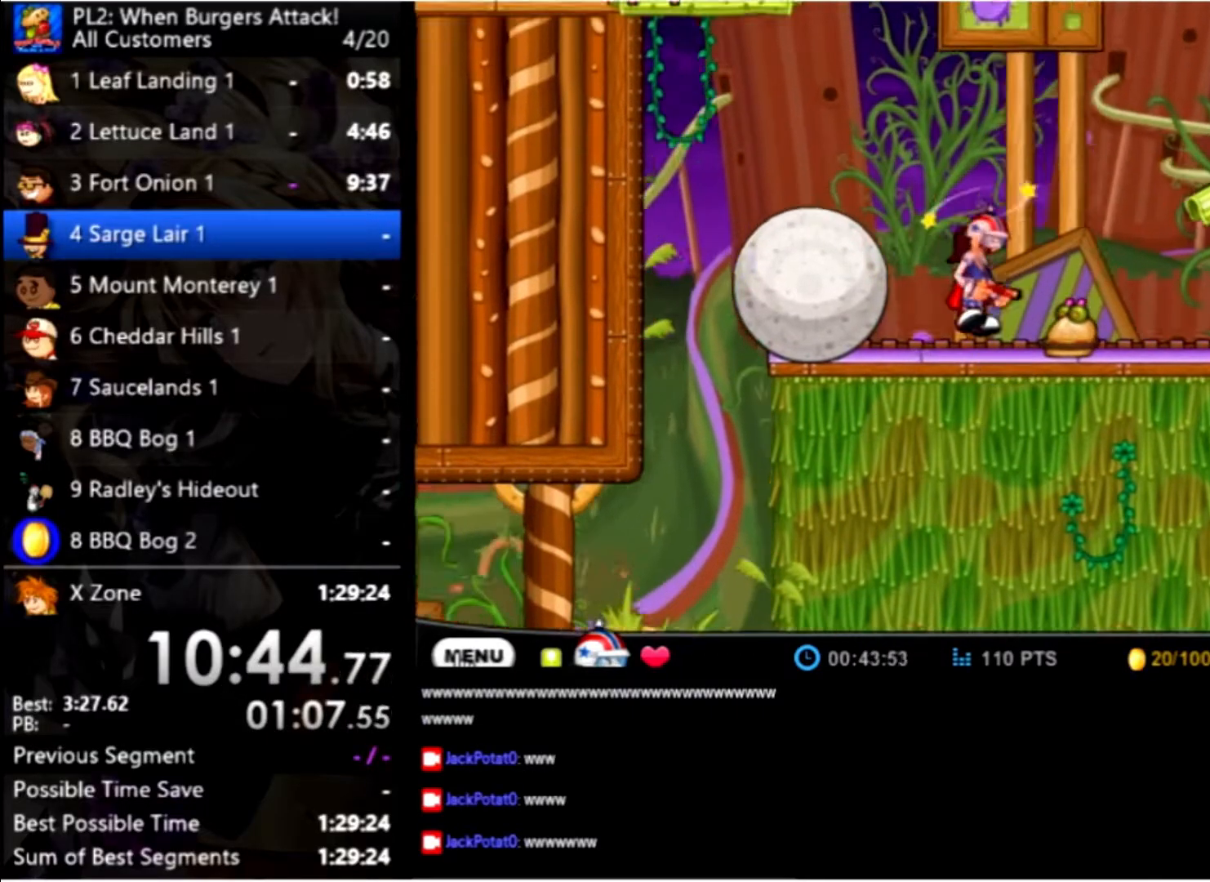
{"keys": [], "mouse": [], "events": [[234, "right", "up"], [234, "up", "up"]]}
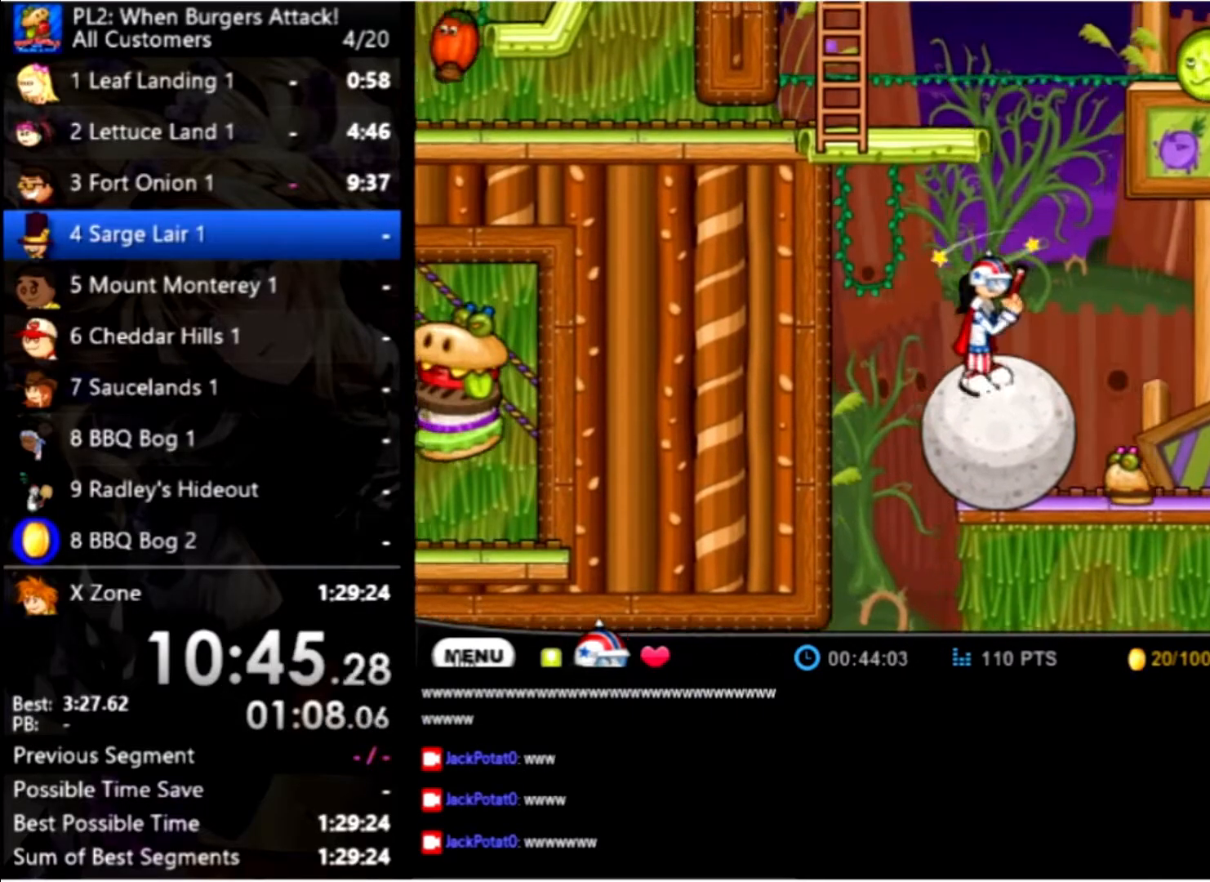
{"keys": ["up"], "mouse": [], "events": [[167, "up", "down"], [334, "up", "up"], [434, "up", "down"]]}
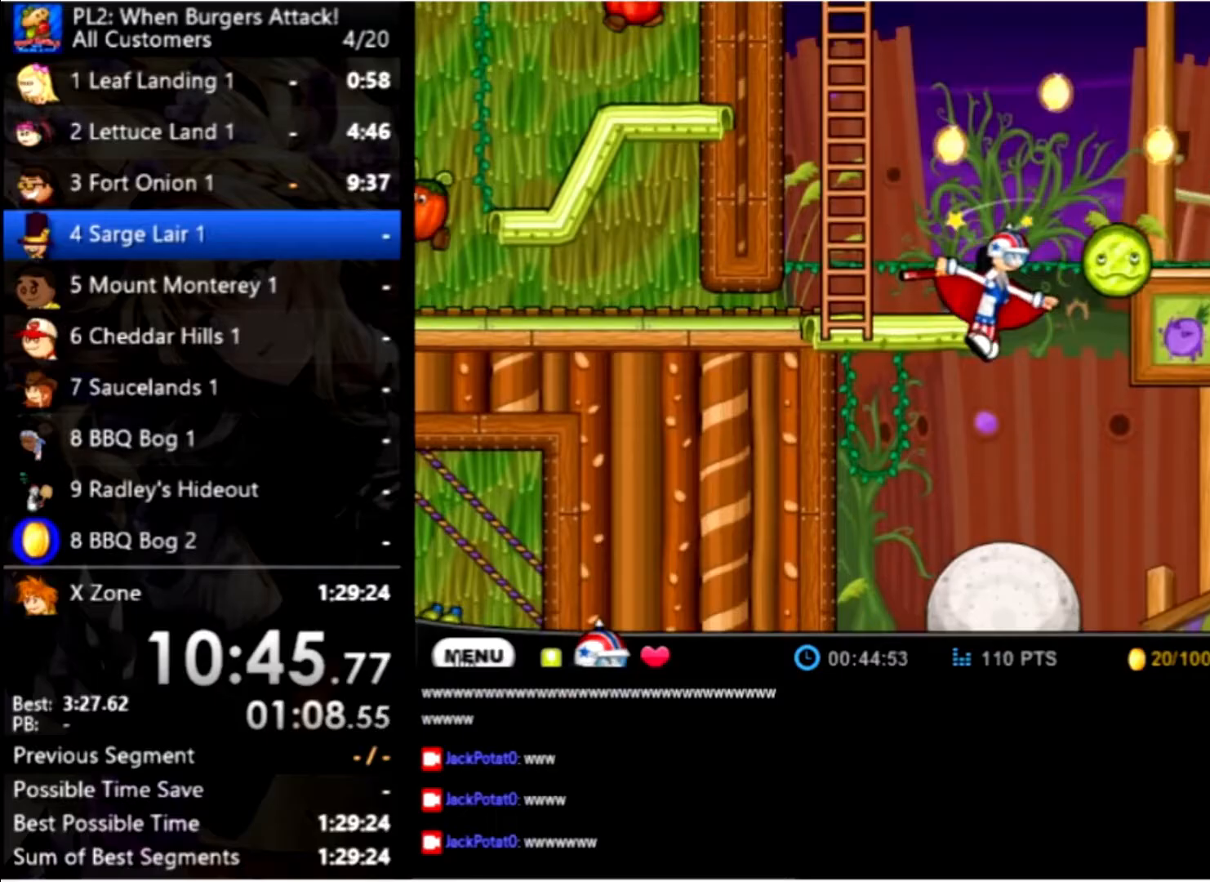
{"keys": [], "mouse": [], "events": [[267, "up", "up"], [400, "left", "down"], [467, "left", "up"]]}
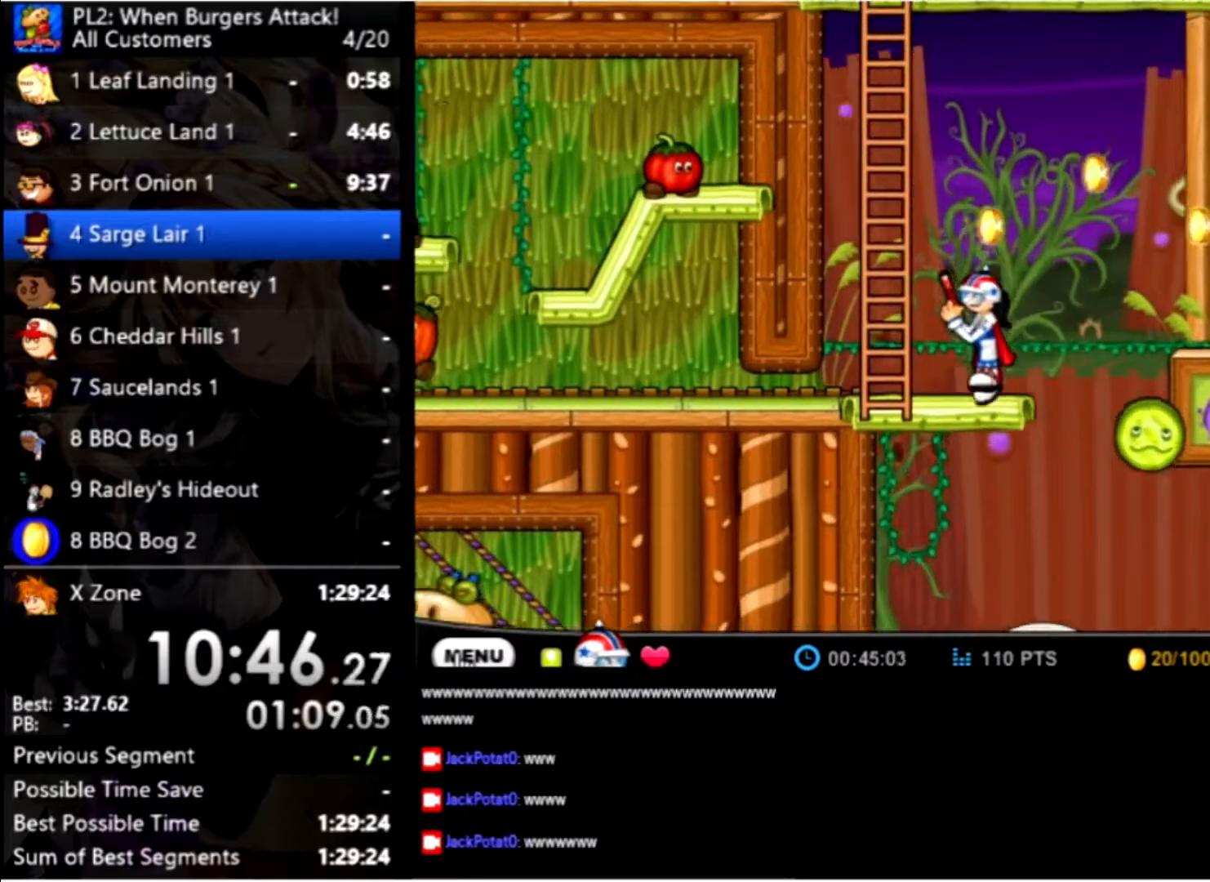
{"keys": ["up"], "mouse": [], "events": [[200, "up", "down"], [367, "up", "up"], [467, "up", "down"]]}
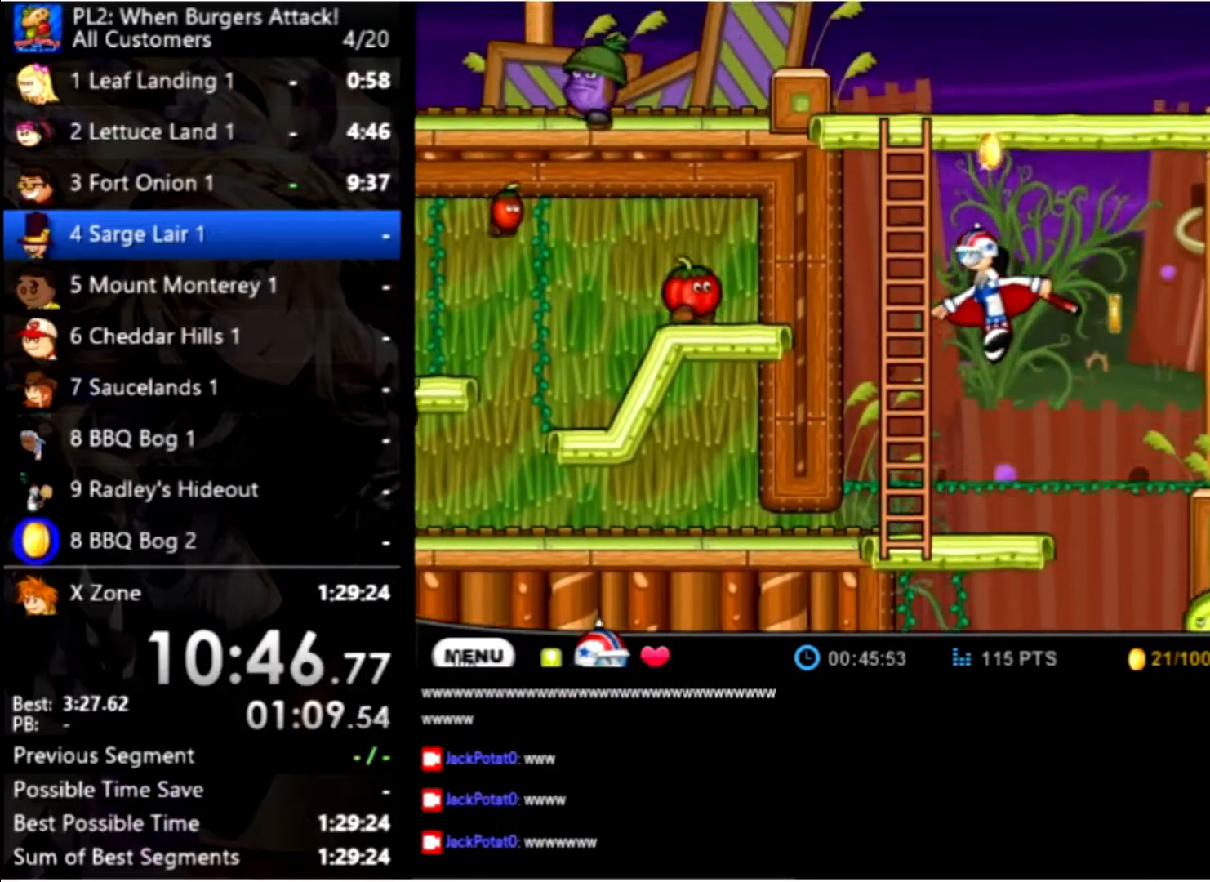
{"keys": ["up"], "mouse": [], "events": [[67, "left", "down"], [200, "left", "up"], [200, "up", "up"], [300, "up", "down"]]}
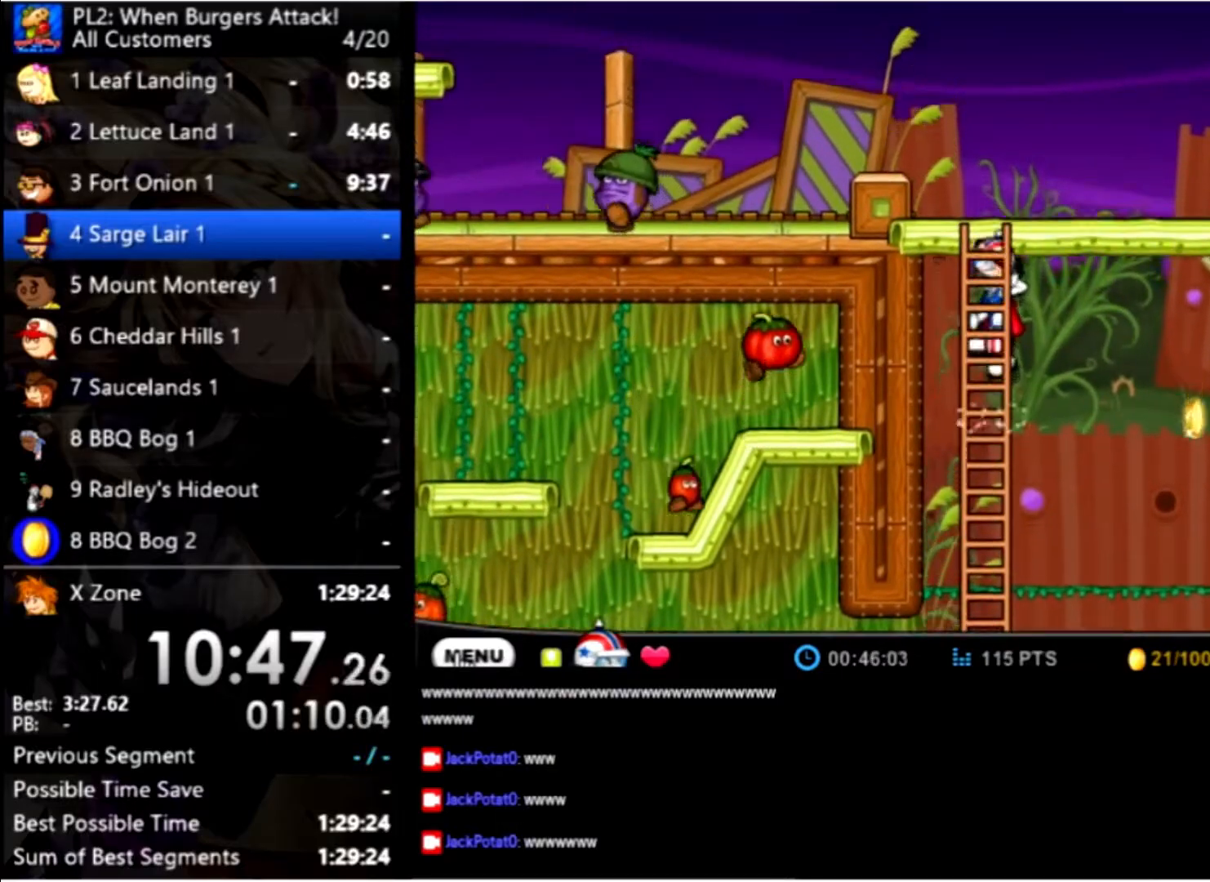
{"keys": ["up"], "mouse": [], "events": []}
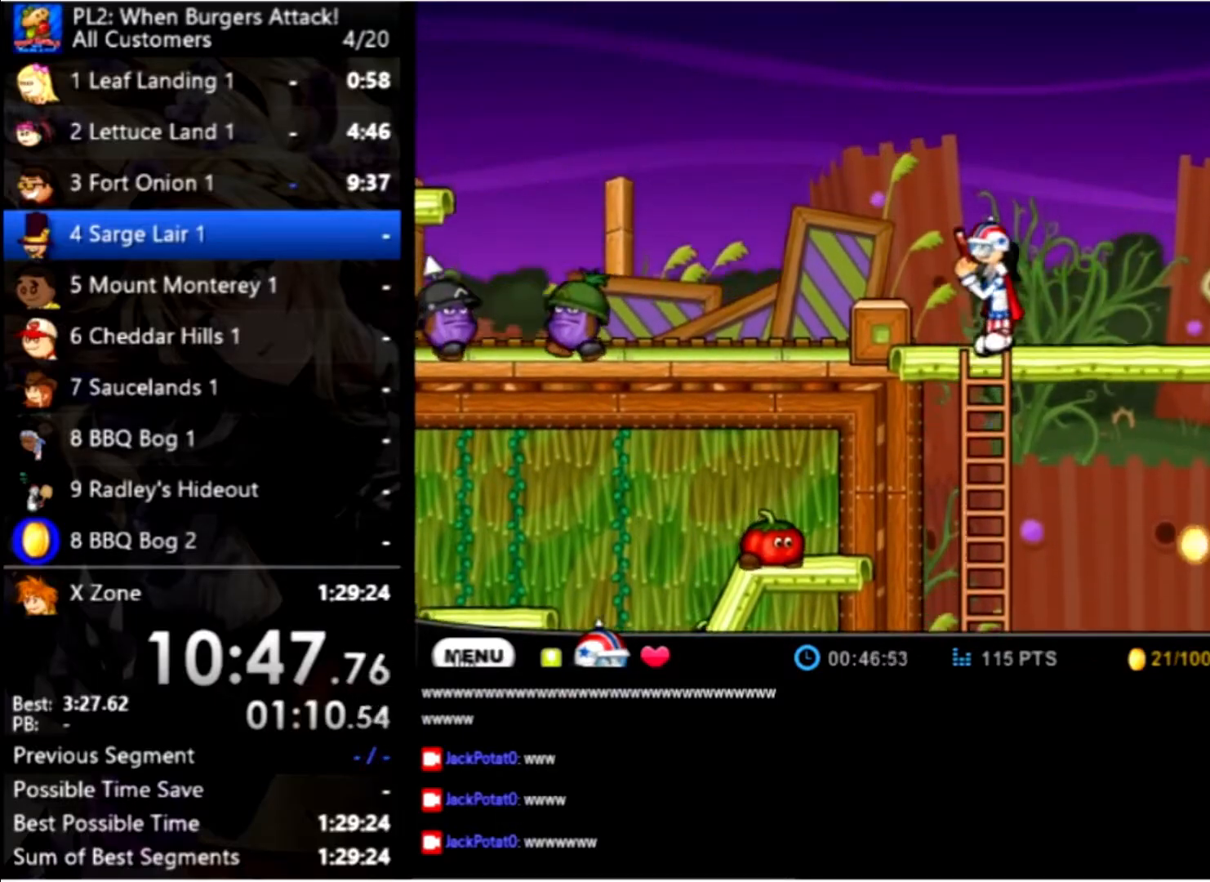
{"keys": ["left"], "mouse": [], "events": [[133, "left", "down"], [333, "up", "up"]]}
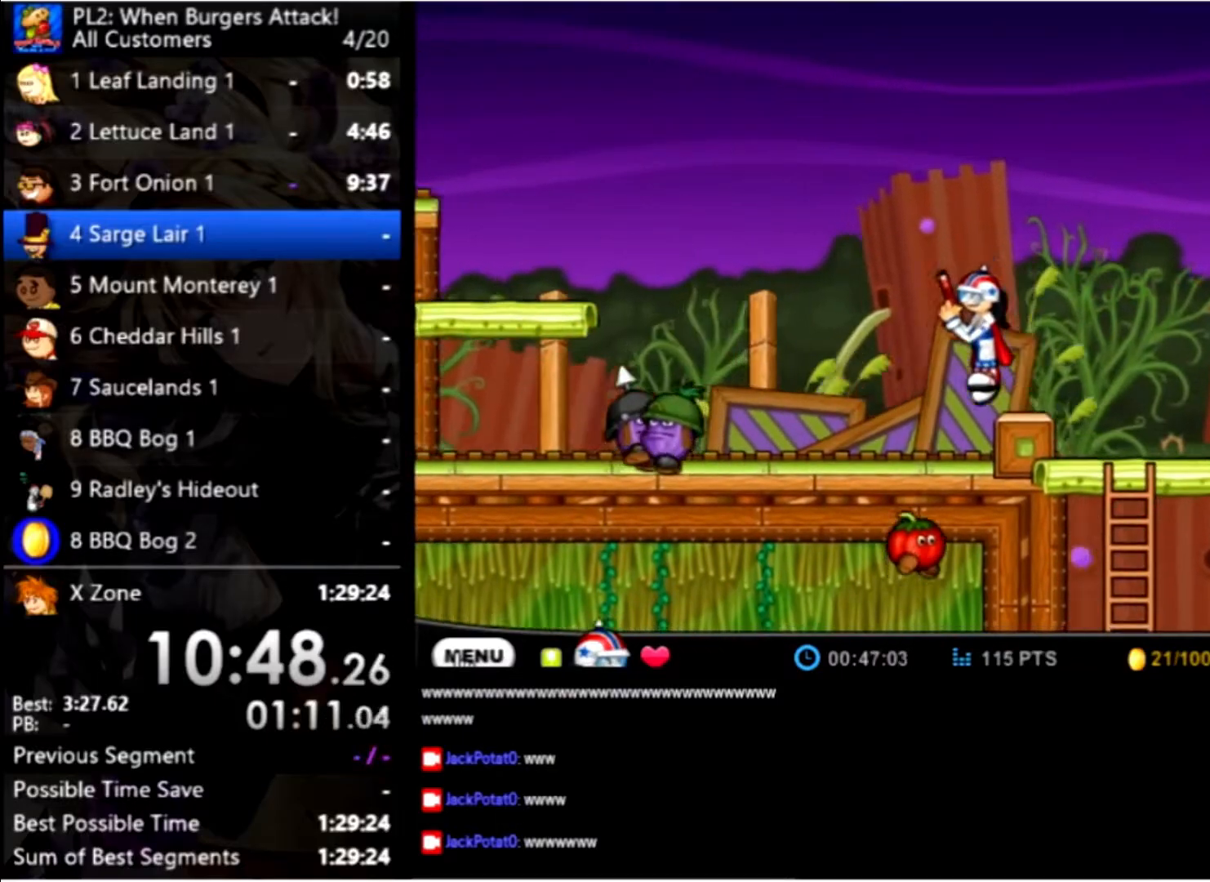
{"keys": ["left"], "mouse": [], "events": [[300, "up", "down"], [500, "up", "up"]]}